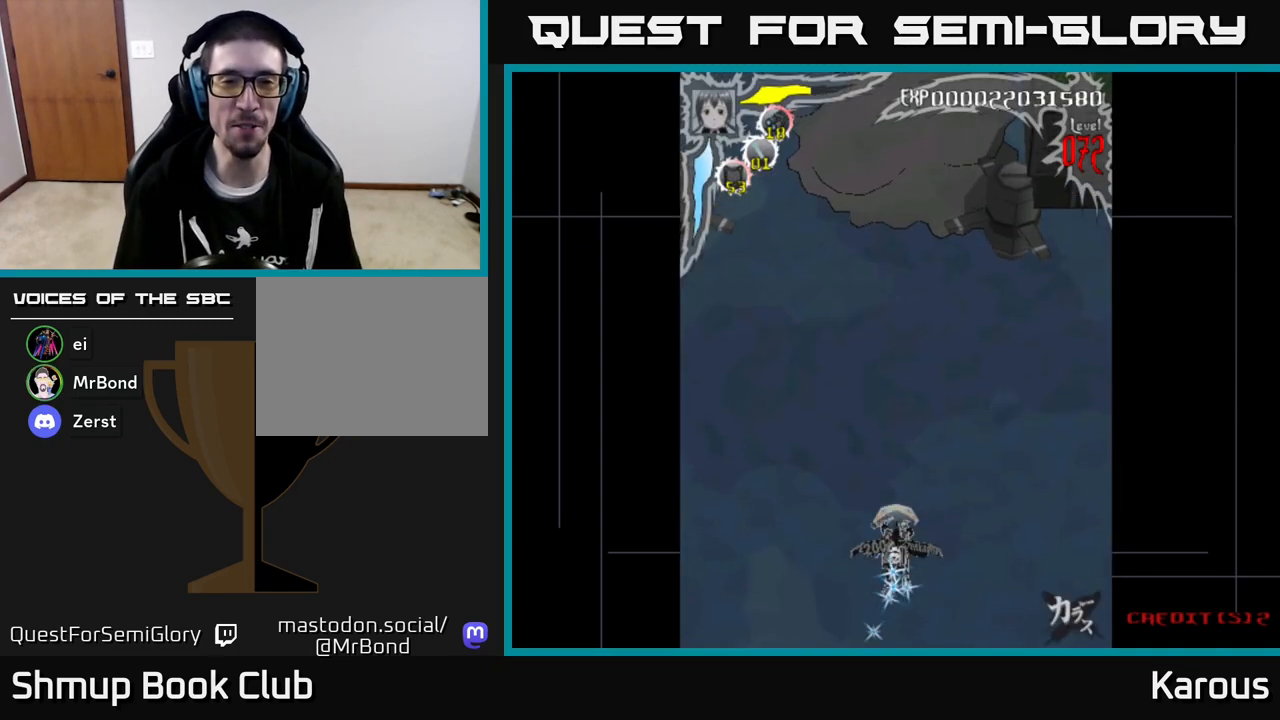
Gameplay with a controller (Xbox layout); each line is a JSON object with the inputs held at the frame after it. "events" lists button and stick changes between this image and that frame as [ms after this image, input, new state], when the widget could be followed in between. Not read: right_stick.
{"buttons": ["DPAD_UP"], "left_stick": "center", "events": [[133, "DPAD_UP", "down"], [183, "DPAD_LEFT", "down"], [433, "DPAD_LEFT", "up"]]}
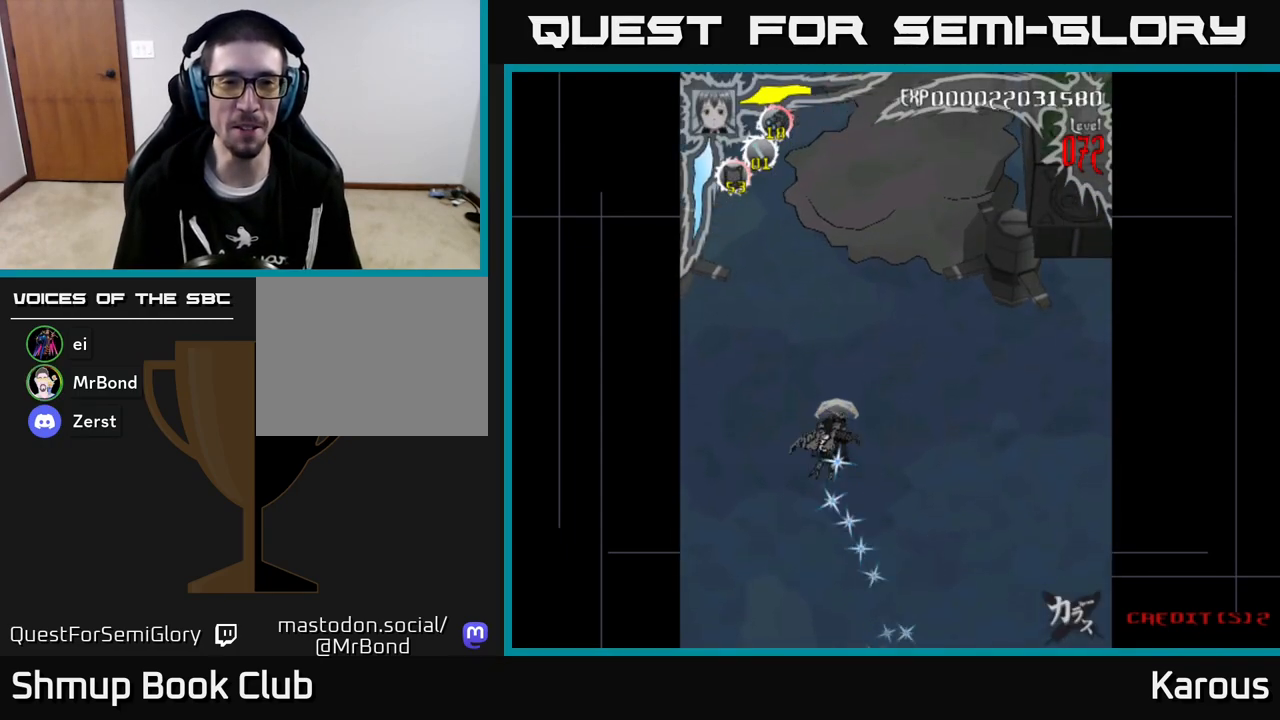
{"buttons": ["DPAD_UP", "DPAD_RIGHT"], "left_stick": "center", "events": [[267, "DPAD_RIGHT", "down"]]}
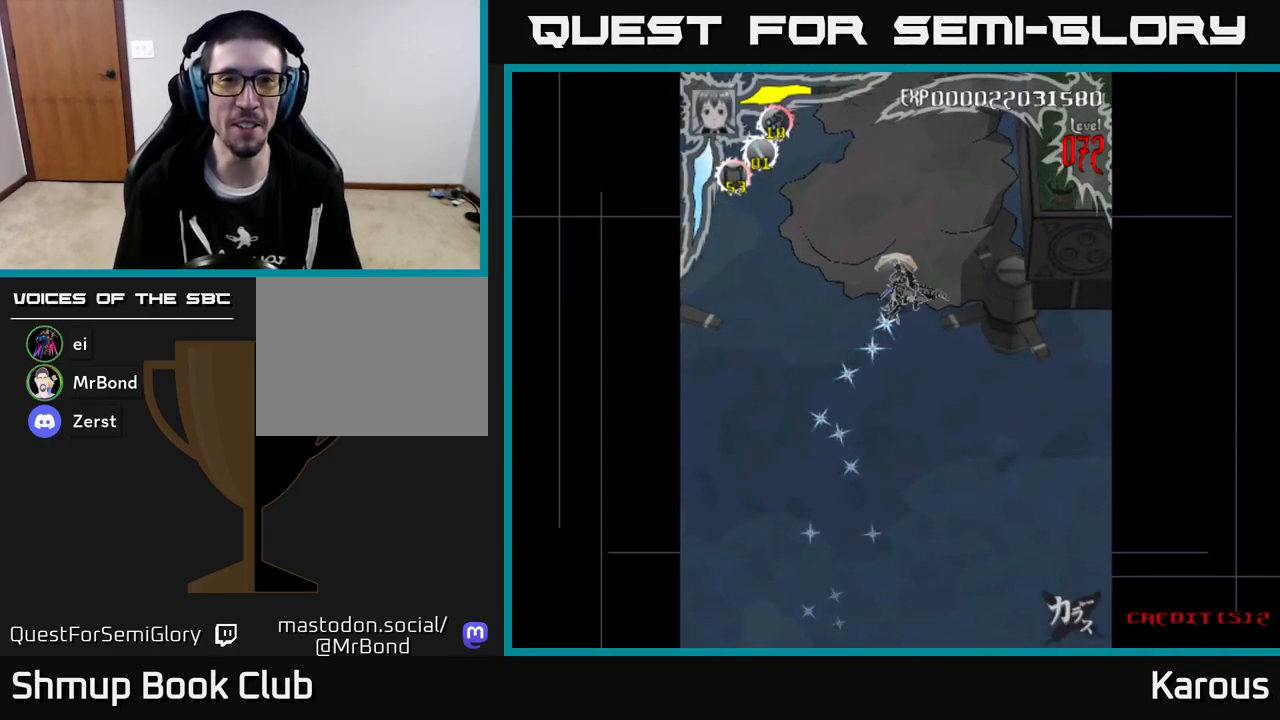
{"buttons": ["DPAD_UP"], "left_stick": "center", "events": [[17, "DPAD_UP", "up"], [67, "DPAD_RIGHT", "up"], [83, "DPAD_DOWN", "down"], [417, "DPAD_DOWN", "up"], [417, "DPAD_RIGHT", "down"], [433, "DPAD_RIGHT", "up"], [467, "DPAD_UP", "down"]]}
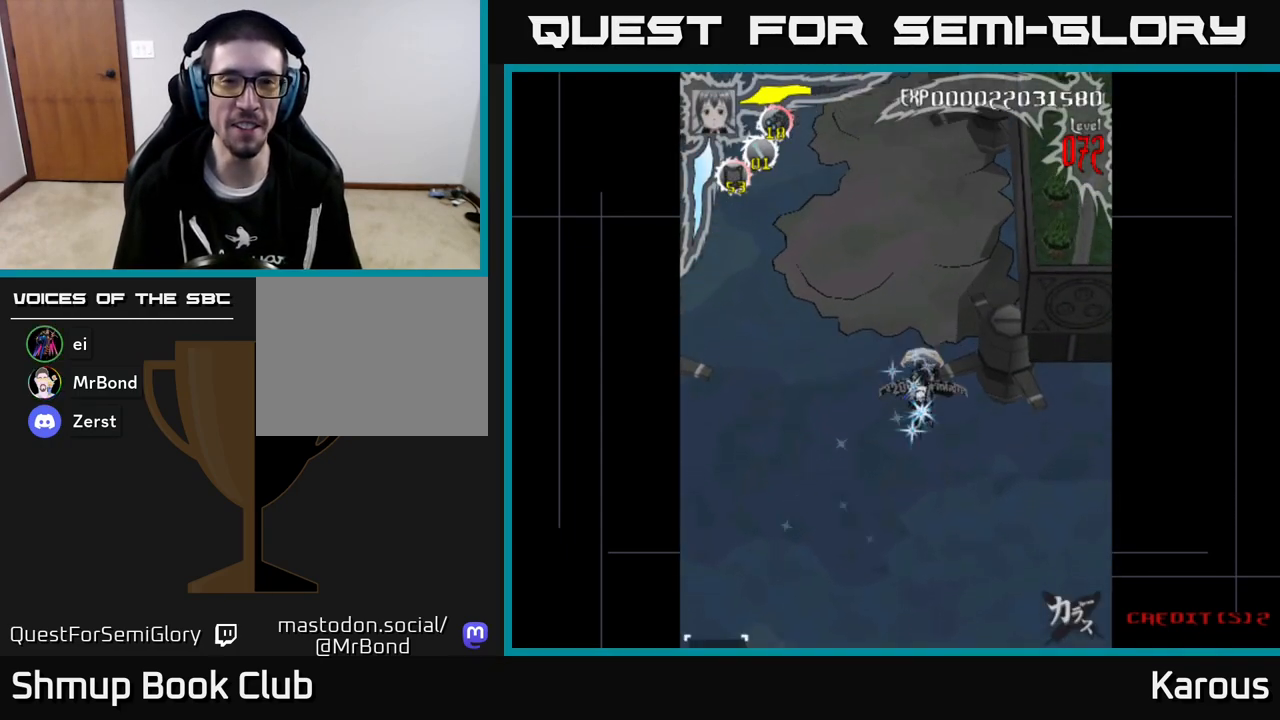
{"buttons": [], "left_stick": "center", "events": [[200, "DPAD_UP", "up"]]}
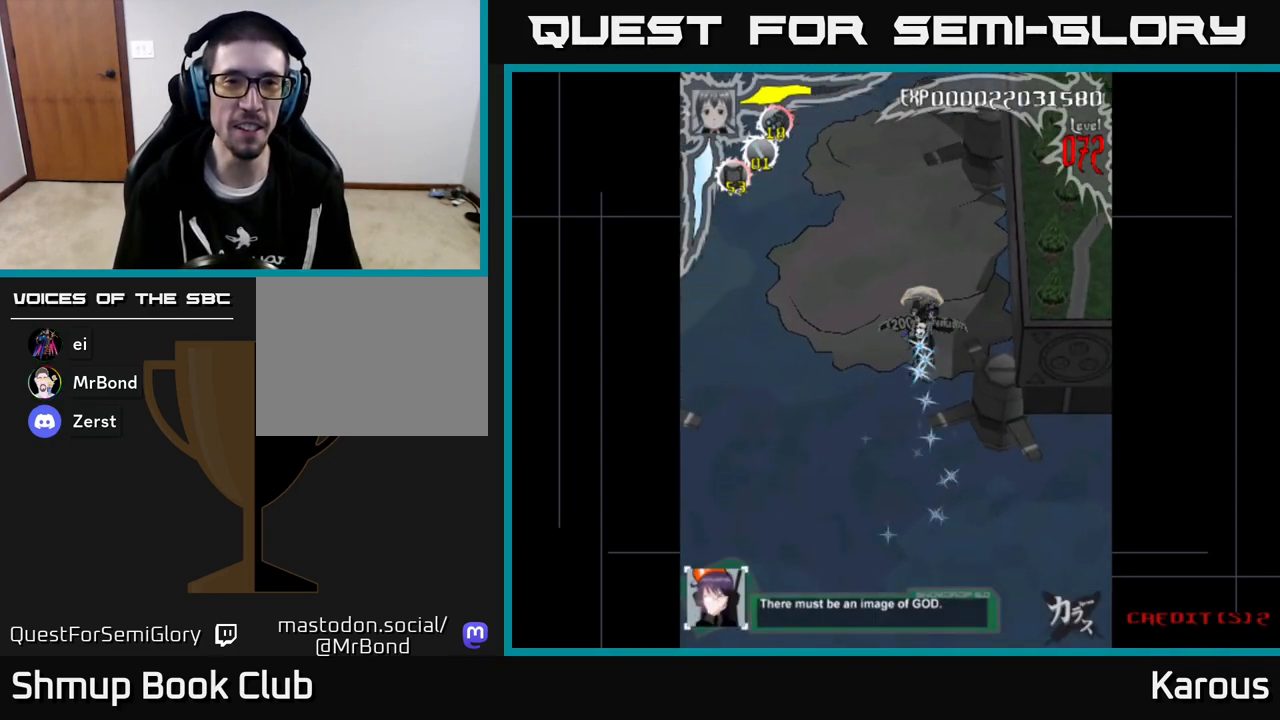
{"buttons": [], "left_stick": "center", "events": []}
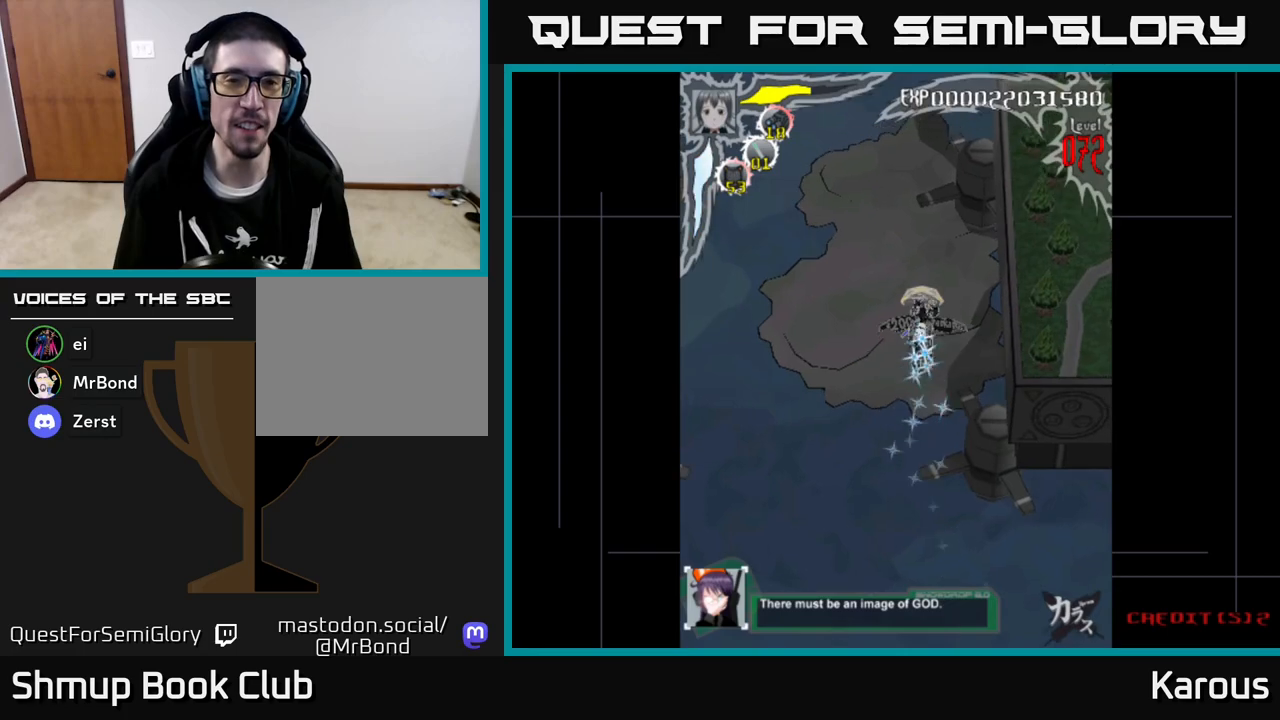
{"buttons": [], "left_stick": "center", "events": []}
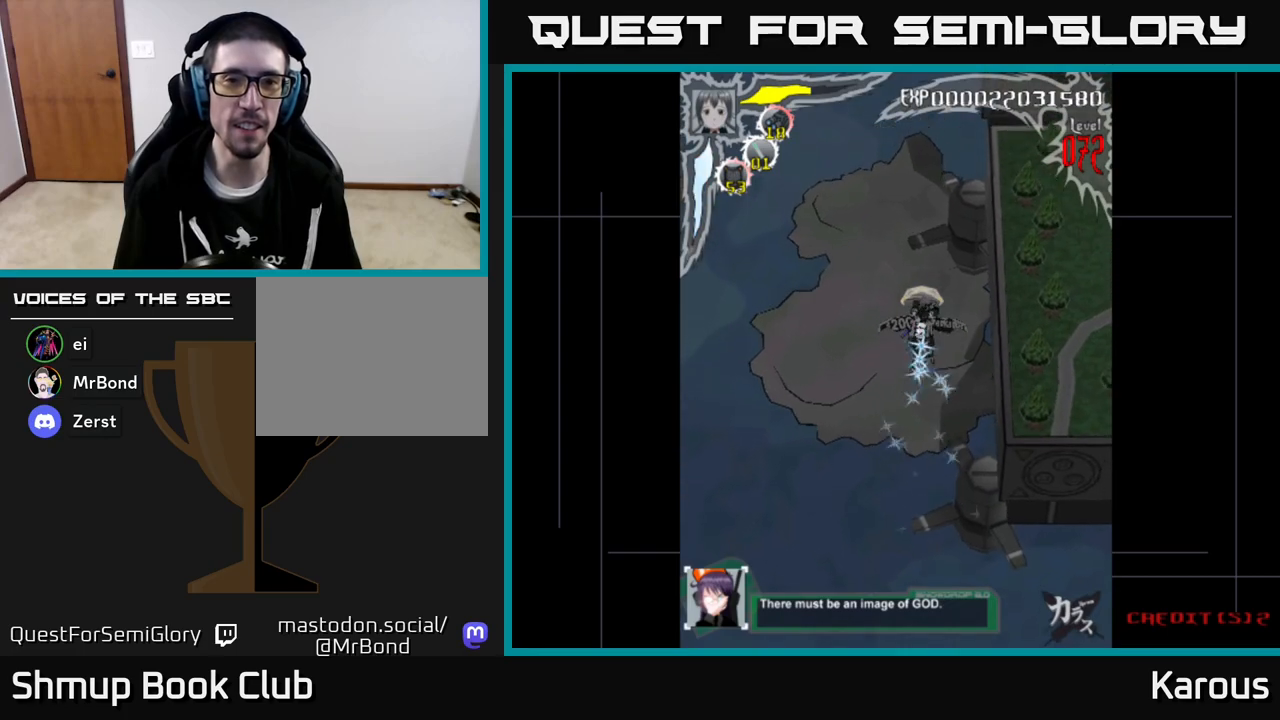
{"buttons": [], "left_stick": "center", "events": [[333, "DPAD_UP", "down"], [467, "DPAD_UP", "up"]]}
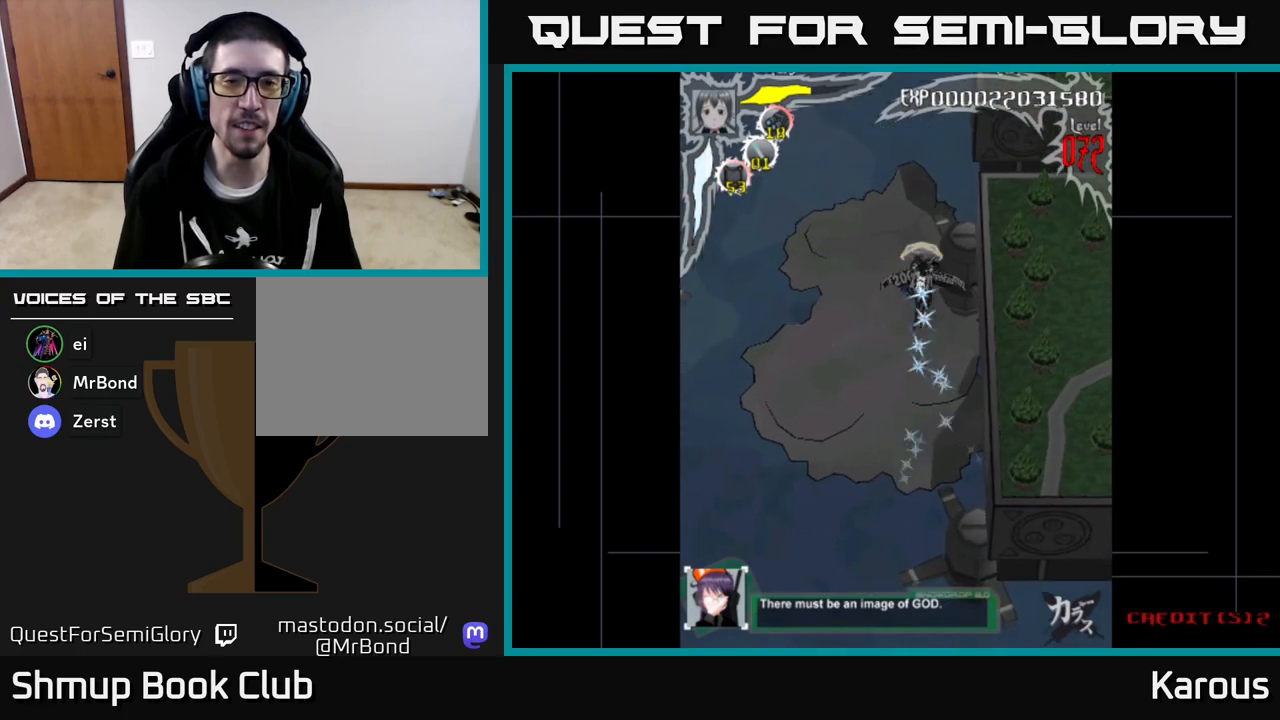
{"buttons": [], "left_stick": "center", "events": []}
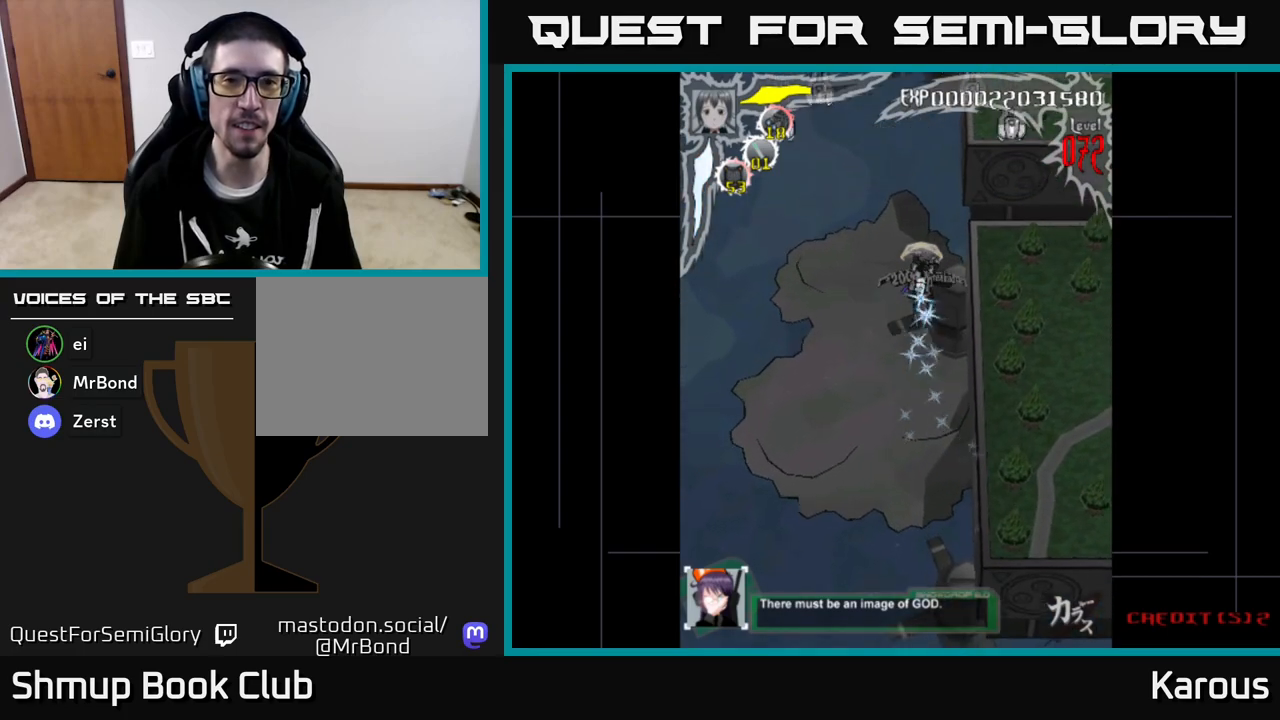
{"buttons": ["A", "DPAD_RIGHT"], "left_stick": "center", "events": [[33, "DPAD_LEFT", "down"], [150, "X", "down"], [283, "X", "up"], [367, "DPAD_UP", "down"], [383, "A", "down"], [433, "DPAD_LEFT", "up"], [467, "DPAD_RIGHT", "down"], [500, "DPAD_UP", "up"]]}
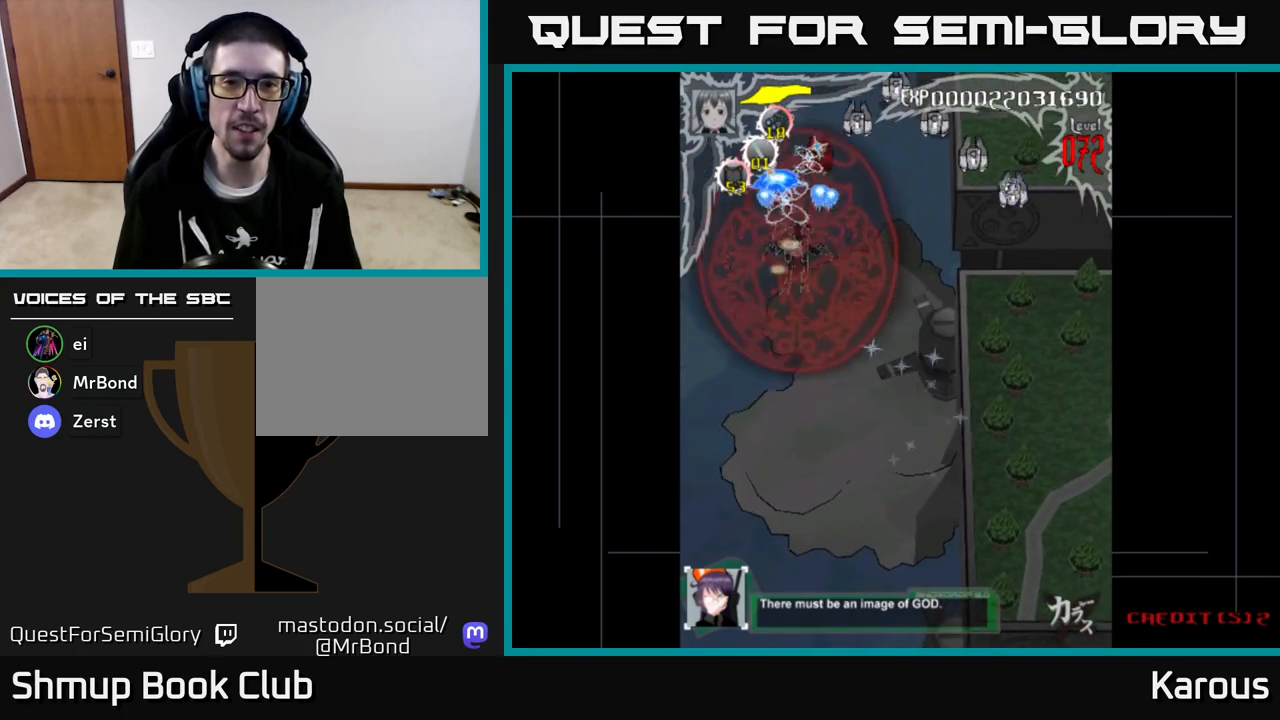
{"buttons": ["A", "DPAD_DOWN", "DPAD_RIGHT"], "left_stick": "center", "events": [[217, "DPAD_DOWN", "down"]]}
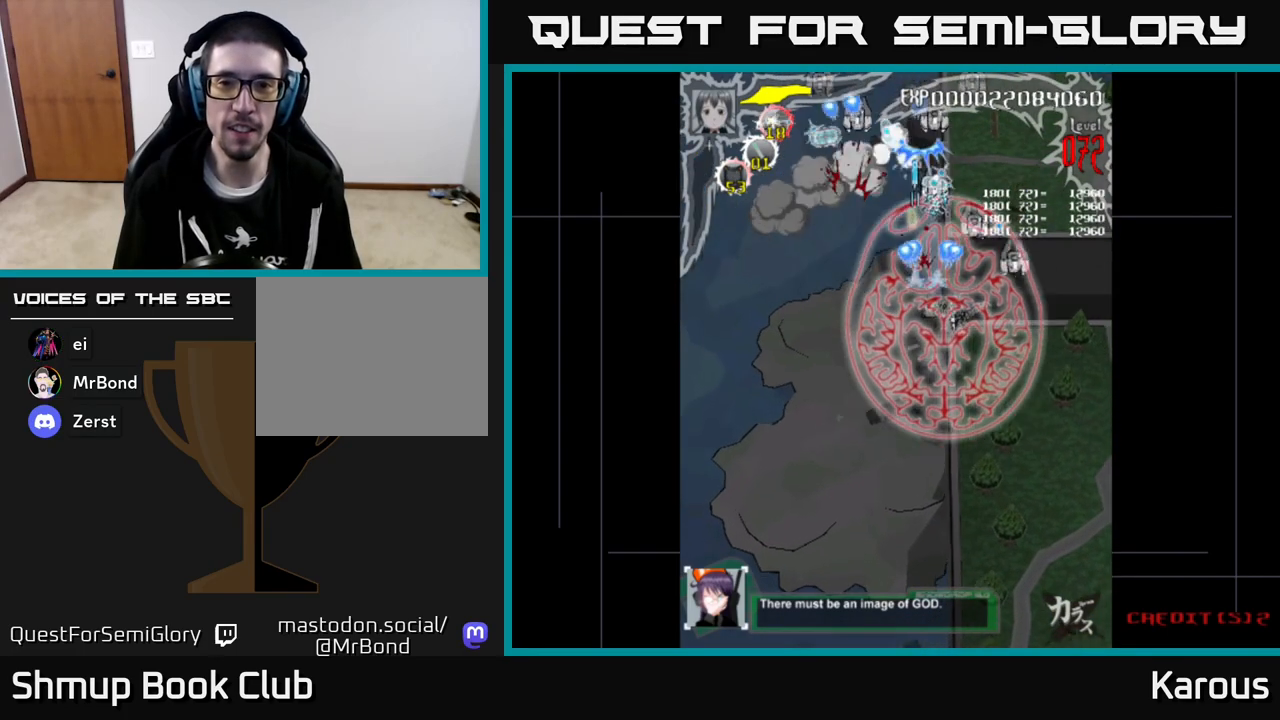
{"buttons": ["A", "DPAD_UP", "DPAD_LEFT"], "left_stick": "center", "events": [[217, "DPAD_DOWN", "up"], [250, "DPAD_UP", "down"], [267, "DPAD_RIGHT", "up"], [333, "DPAD_LEFT", "down"]]}
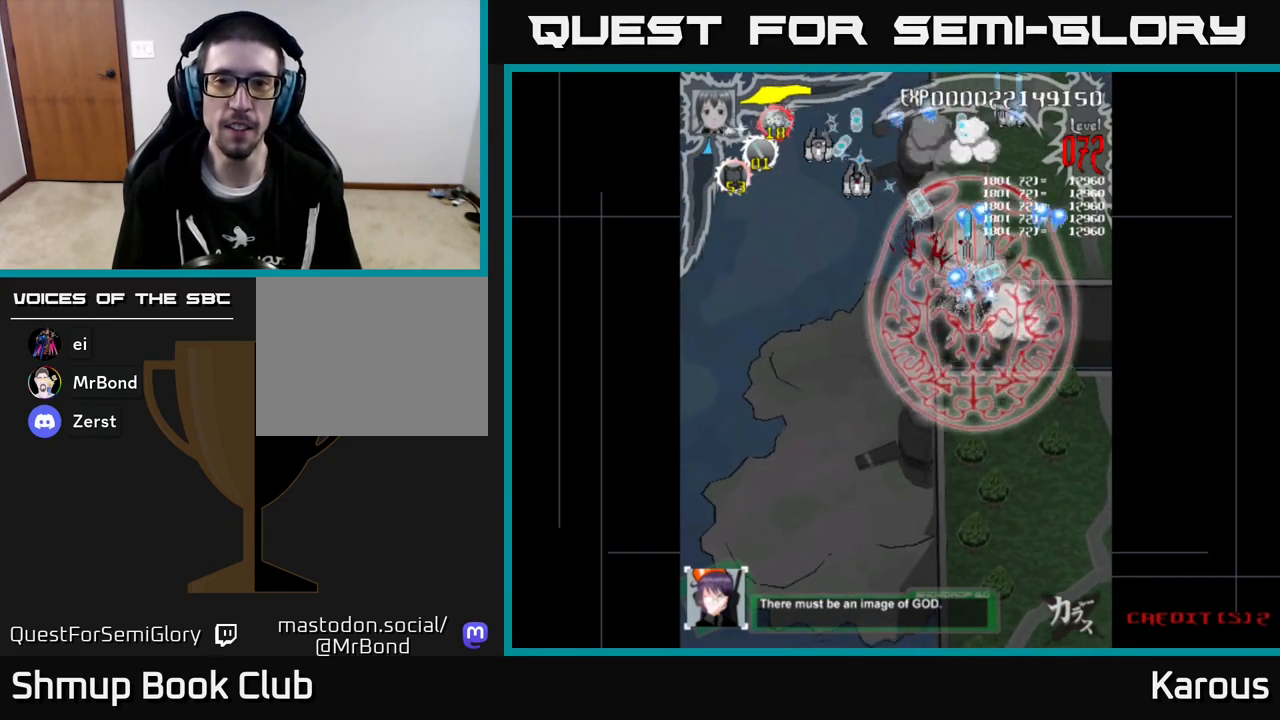
{"buttons": ["A", "DPAD_UP", "DPAD_LEFT"], "left_stick": "center", "events": [[67, "DPAD_UP", "up"], [417, "DPAD_UP", "down"]]}
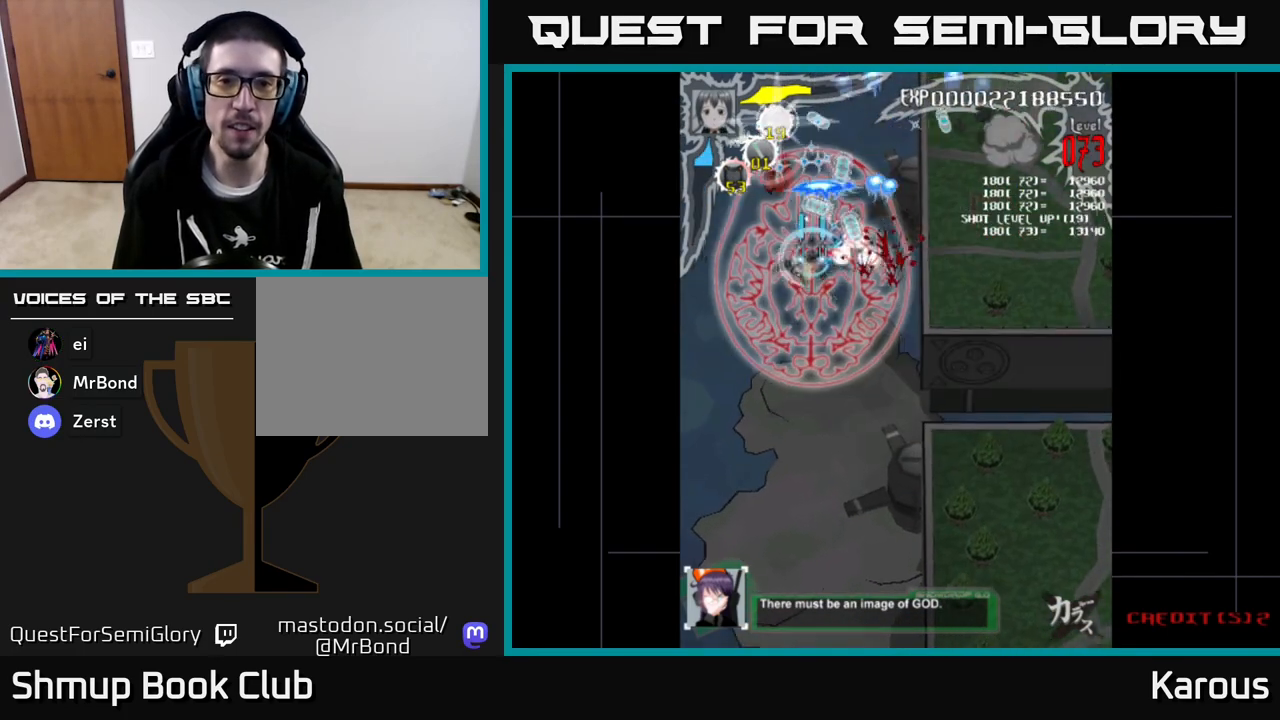
{"buttons": ["A", "DPAD_DOWN", "DPAD_RIGHT"], "left_stick": "center", "events": [[233, "DPAD_UP", "up"], [250, "DPAD_LEFT", "up"], [267, "DPAD_DOWN", "down"], [267, "DPAD_RIGHT", "down"]]}
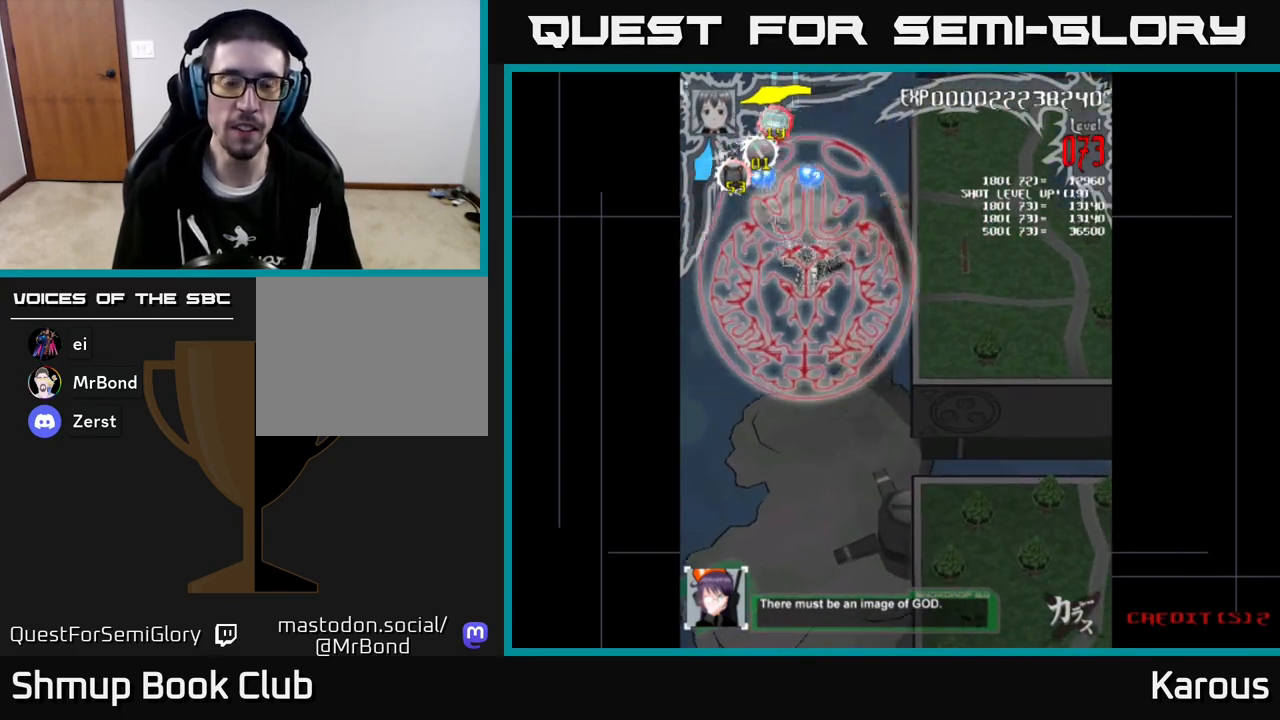
{"buttons": ["A", "DPAD_RIGHT"], "left_stick": "center", "events": [[233, "DPAD_DOWN", "up"]]}
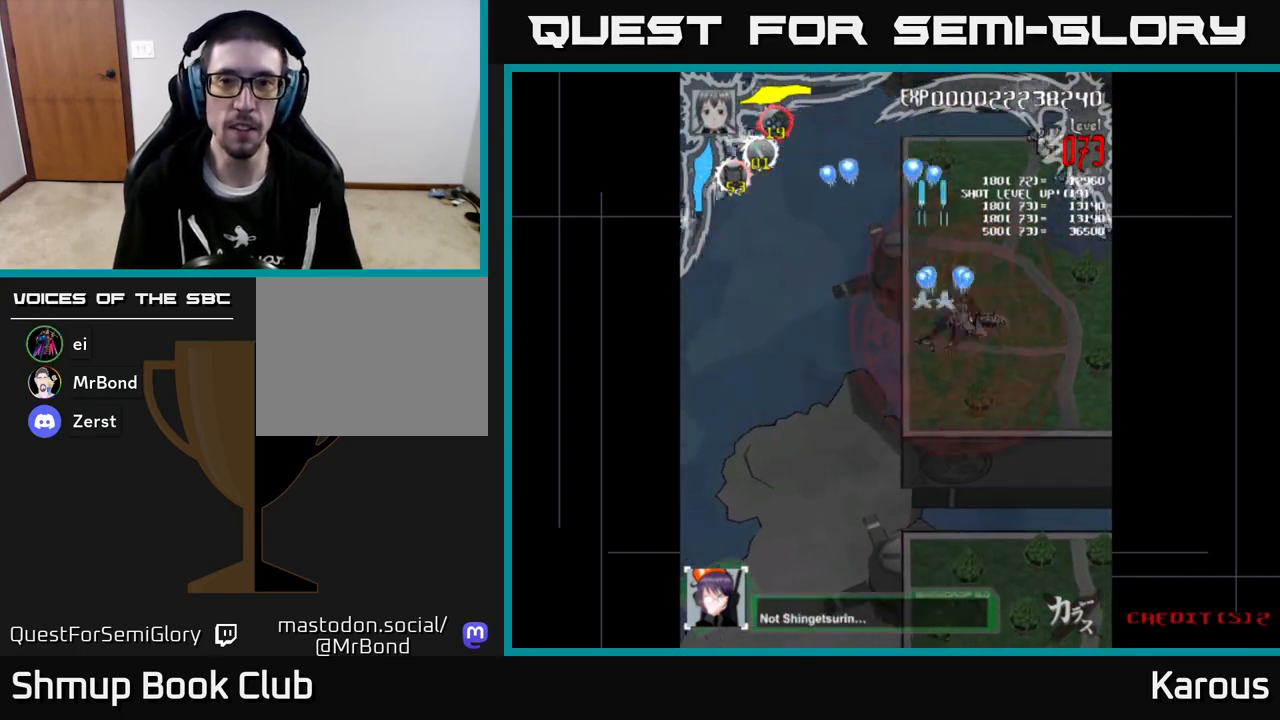
{"buttons": ["A", "DPAD_UP", "DPAD_LEFT"], "left_stick": "center", "events": [[117, "DPAD_DOWN", "down"], [267, "DPAD_DOWN", "up"], [400, "DPAD_UP", "down"], [417, "DPAD_RIGHT", "up"], [450, "DPAD_LEFT", "down"]]}
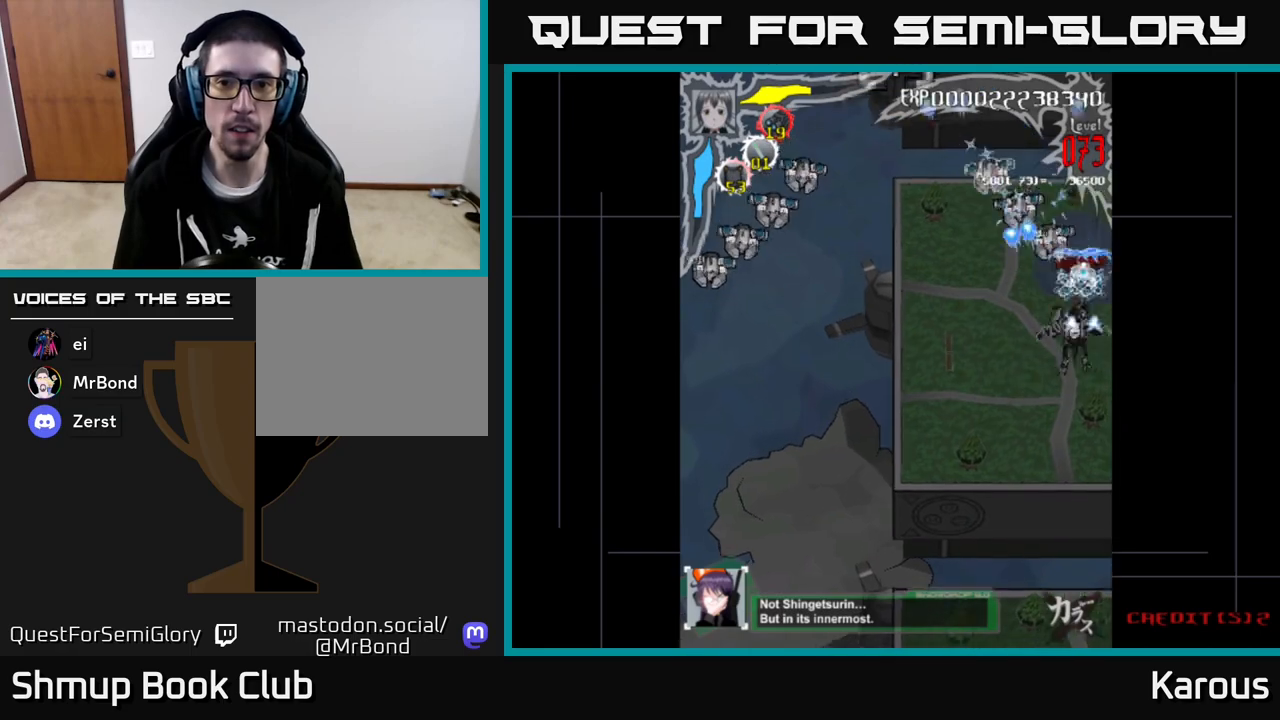
{"buttons": ["A", "DPAD_RIGHT"], "left_stick": "center", "events": [[250, "DPAD_UP", "up"], [383, "DPAD_UP", "down"], [400, "DPAD_LEFT", "up"], [433, "DPAD_RIGHT", "down"], [467, "DPAD_UP", "up"]]}
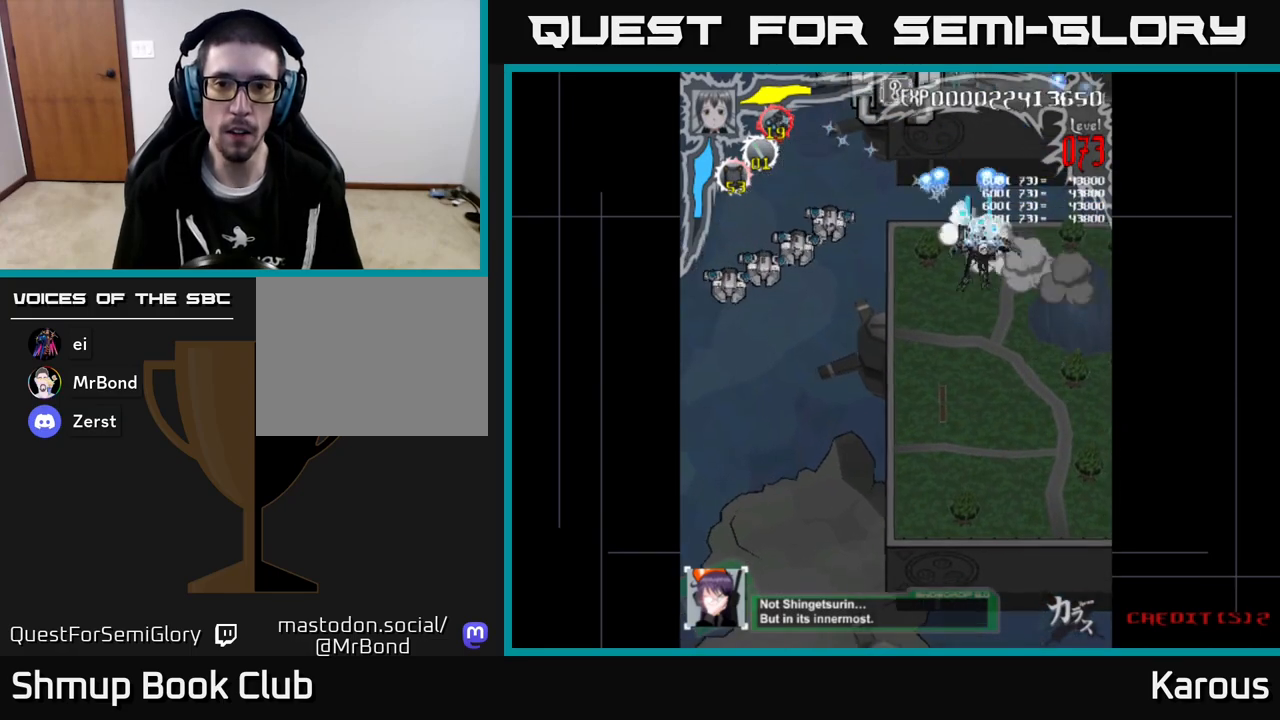
{"buttons": ["A", "DPAD_LEFT"], "left_stick": "center", "events": [[17, "DPAD_DOWN", "down"], [200, "DPAD_RIGHT", "up"], [217, "DPAD_LEFT", "down"], [250, "DPAD_DOWN", "up"]]}
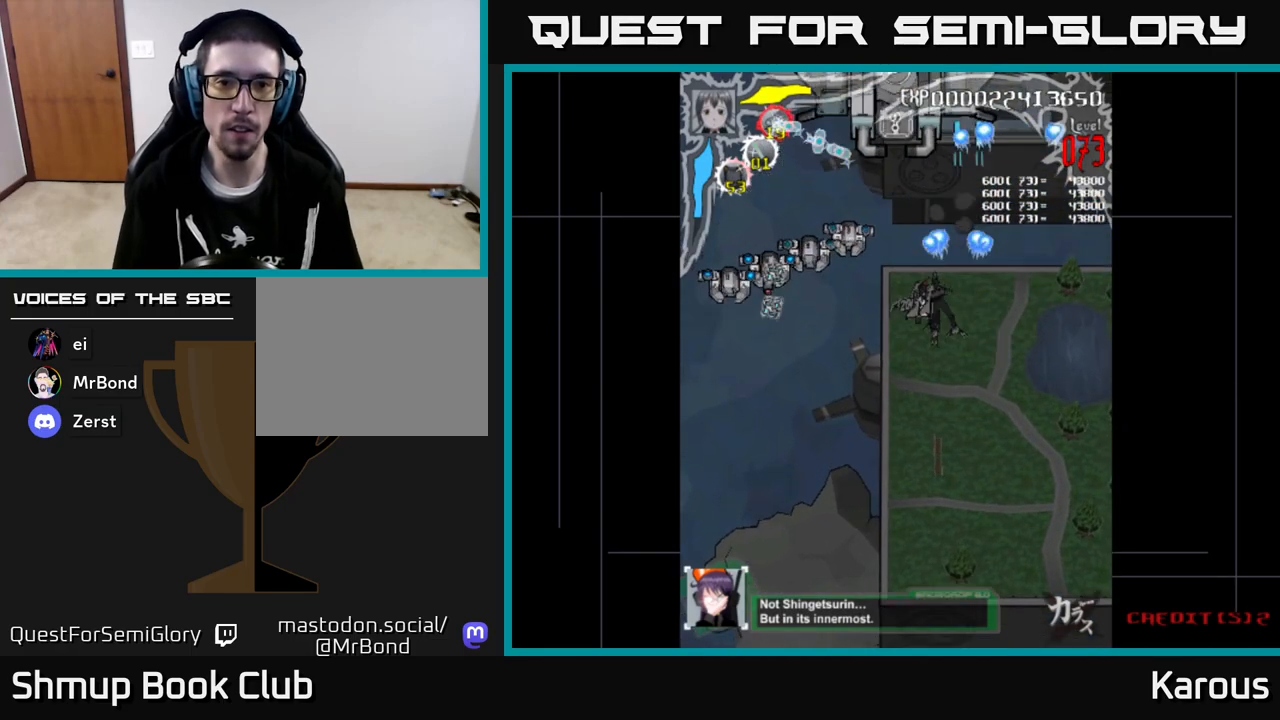
{"buttons": ["A", "DPAD_LEFT"], "left_stick": "center", "events": []}
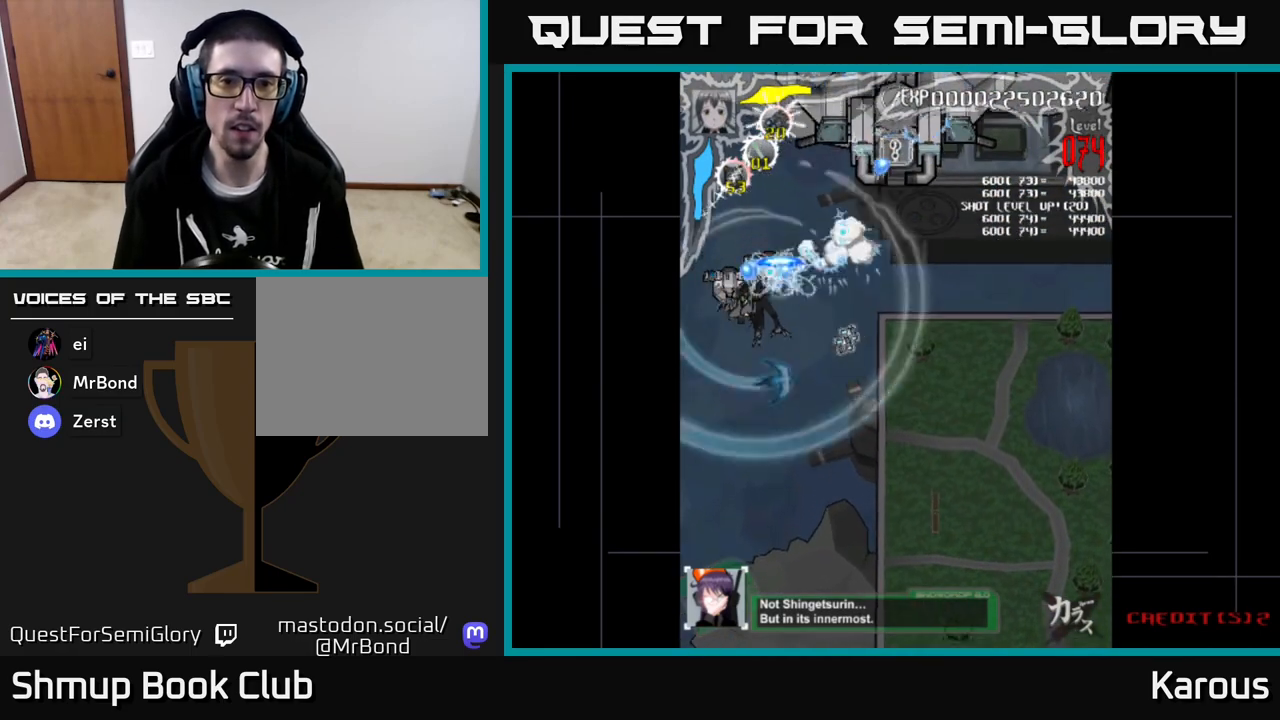
{"buttons": ["A", "DPAD_UP", "DPAD_RIGHT"], "left_stick": "center", "events": [[133, "DPAD_DOWN", "down"], [150, "DPAD_LEFT", "up"], [167, "DPAD_RIGHT", "down"], [183, "DPAD_DOWN", "up"], [467, "DPAD_UP", "down"]]}
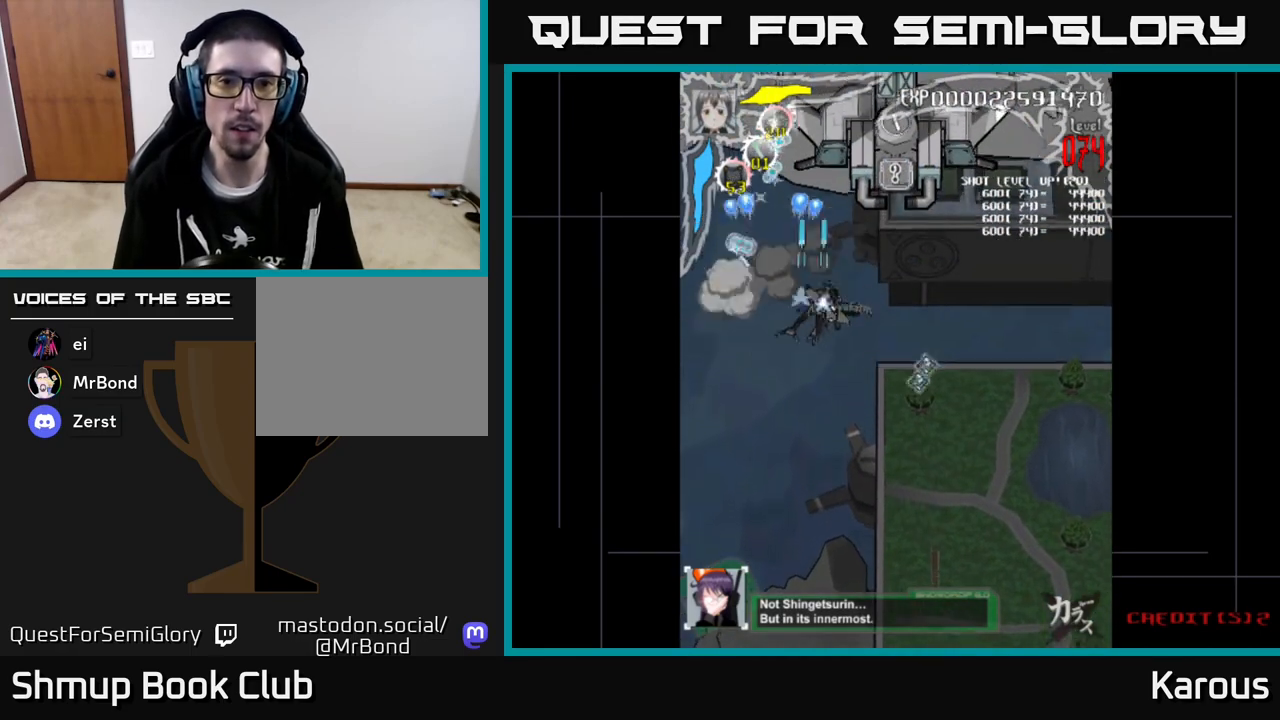
{"buttons": ["A", "DPAD_DOWN", "DPAD_LEFT"], "left_stick": "center", "events": [[350, "DPAD_RIGHT", "up"], [417, "DPAD_LEFT", "down"], [450, "DPAD_UP", "up"], [483, "DPAD_DOWN", "down"]]}
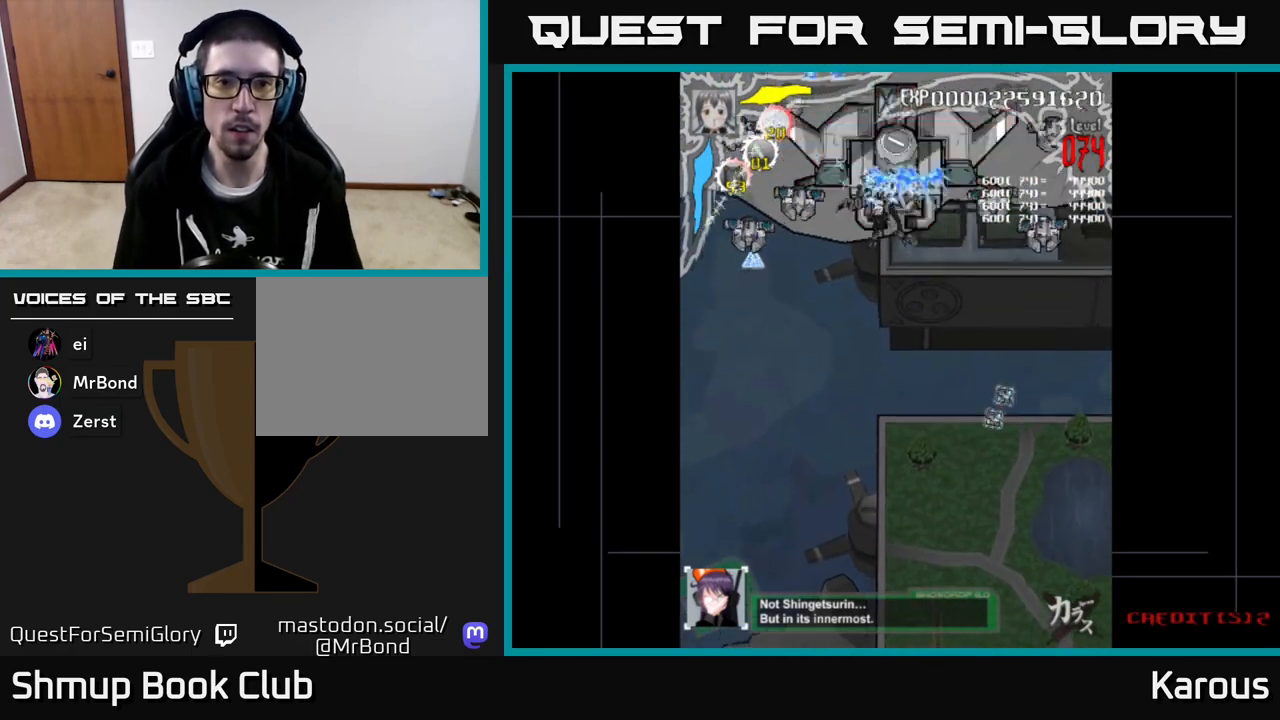
{"buttons": ["A", "DPAD_DOWN", "DPAD_LEFT"], "left_stick": "center", "events": [[17, "DPAD_LEFT", "up"], [50, "DPAD_RIGHT", "down"], [133, "DPAD_RIGHT", "up"], [167, "DPAD_LEFT", "down"], [317, "DPAD_LEFT", "up"], [350, "DPAD_RIGHT", "down"], [433, "DPAD_RIGHT", "up"], [467, "DPAD_LEFT", "down"]]}
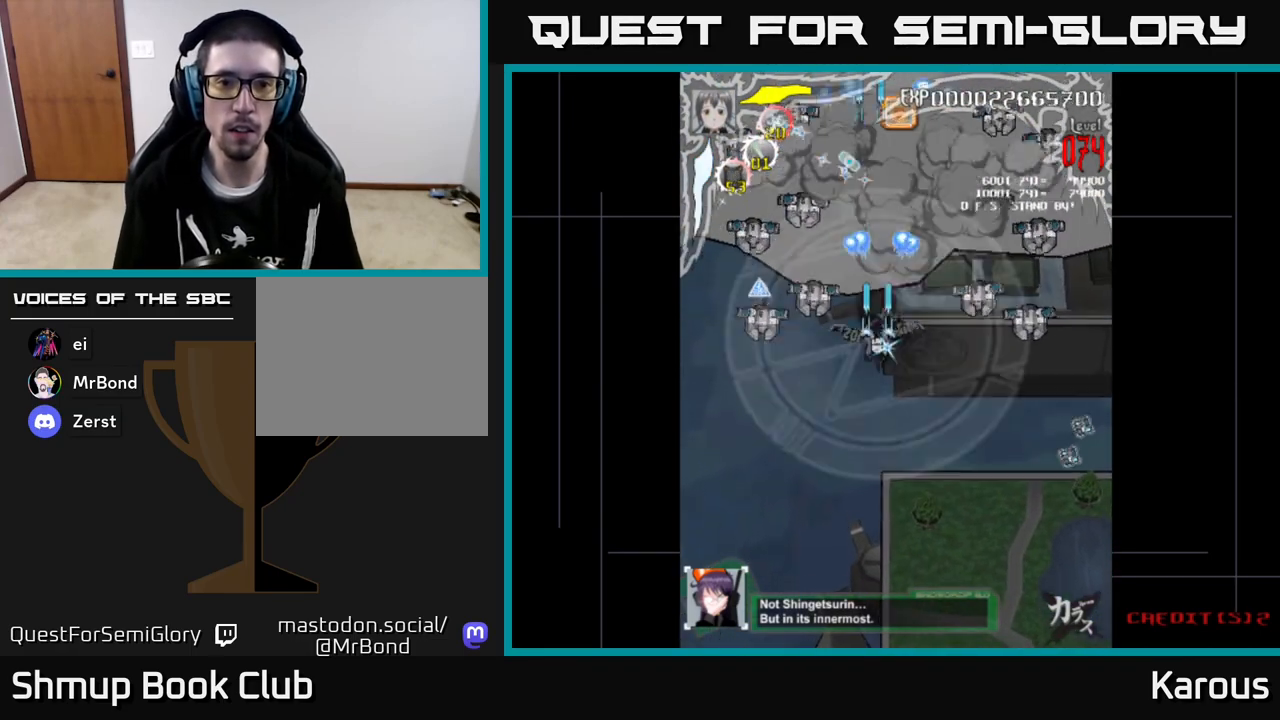
{"buttons": ["A", "DPAD_UP", "DPAD_RIGHT"], "left_stick": "center", "events": [[317, "DPAD_DOWN", "up"], [317, "X", "down"], [433, "DPAD_UP", "down"], [433, "X", "up"], [450, "DPAD_LEFT", "up"], [483, "DPAD_RIGHT", "down"]]}
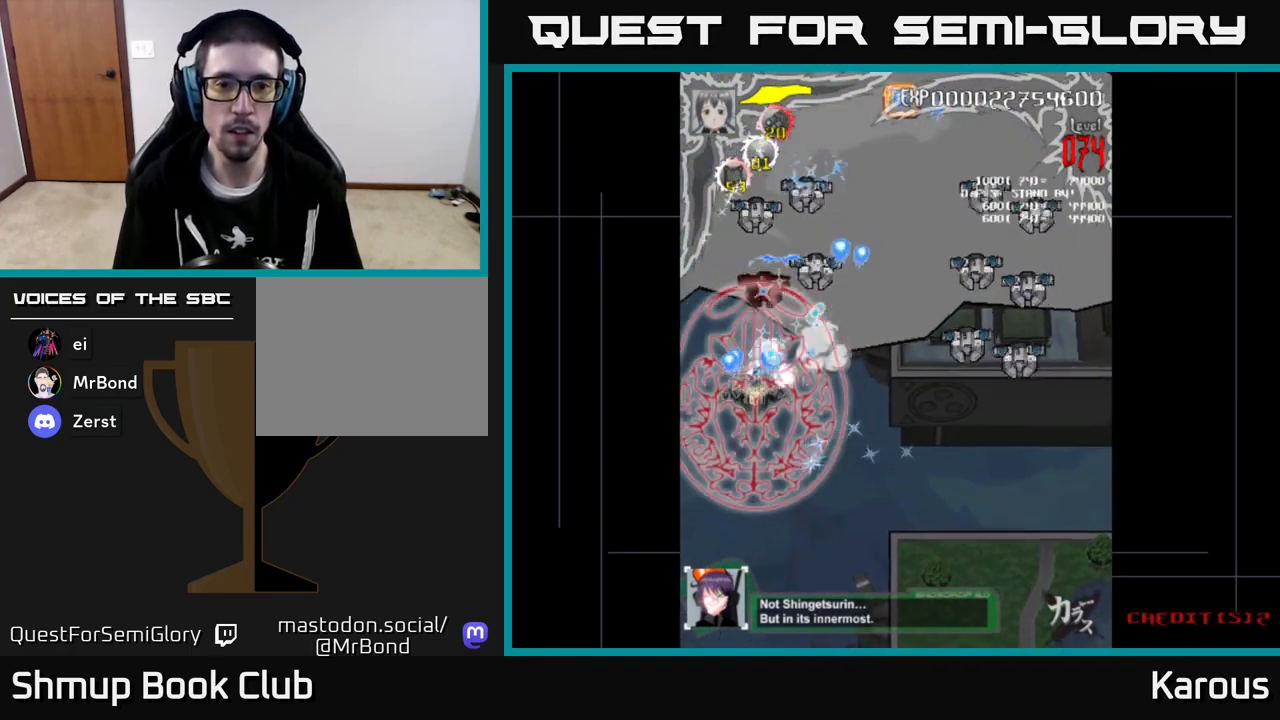
{"buttons": ["A", "DPAD_DOWN"], "left_stick": "center", "events": [[50, "DPAD_RIGHT", "up"], [50, "X", "down"], [100, "X", "up"], [250, "DPAD_LEFT", "down"], [317, "DPAD_LEFT", "up"], [367, "DPAD_RIGHT", "down"], [383, "DPAD_UP", "up"], [433, "DPAD_DOWN", "down"], [500, "DPAD_RIGHT", "up"]]}
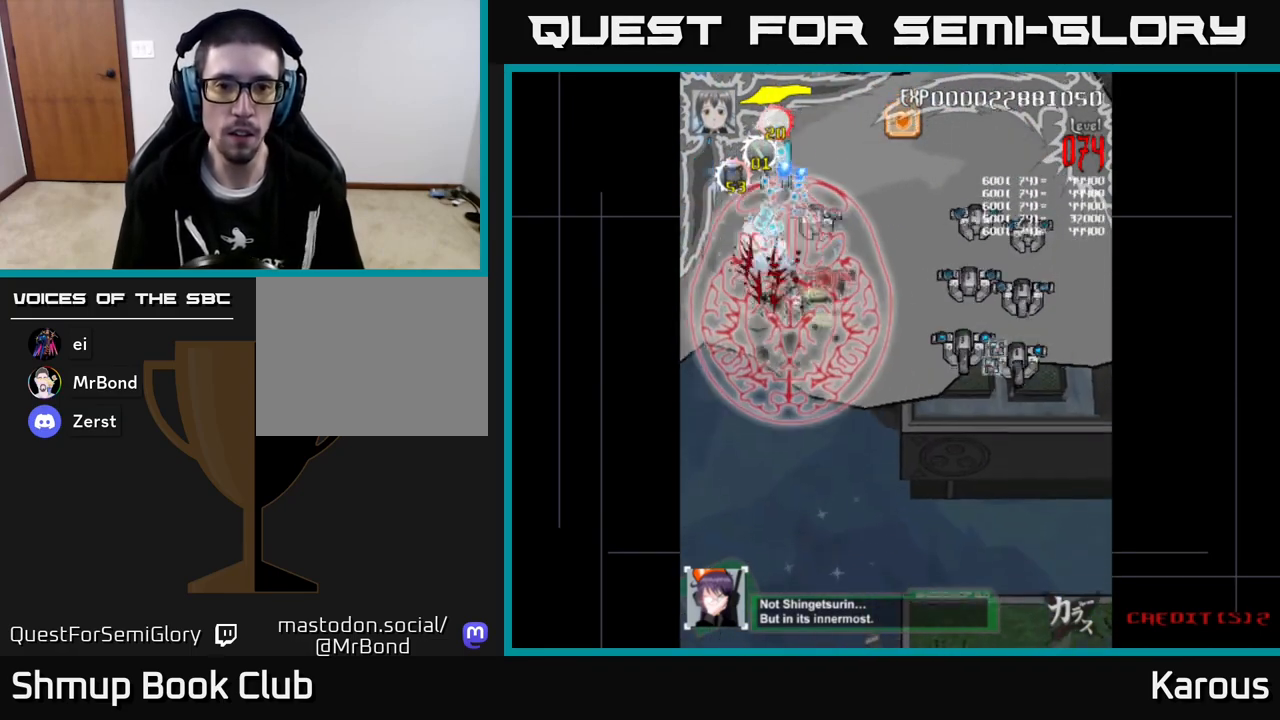
{"buttons": ["A", "DPAD_RIGHT"], "left_stick": "center"}
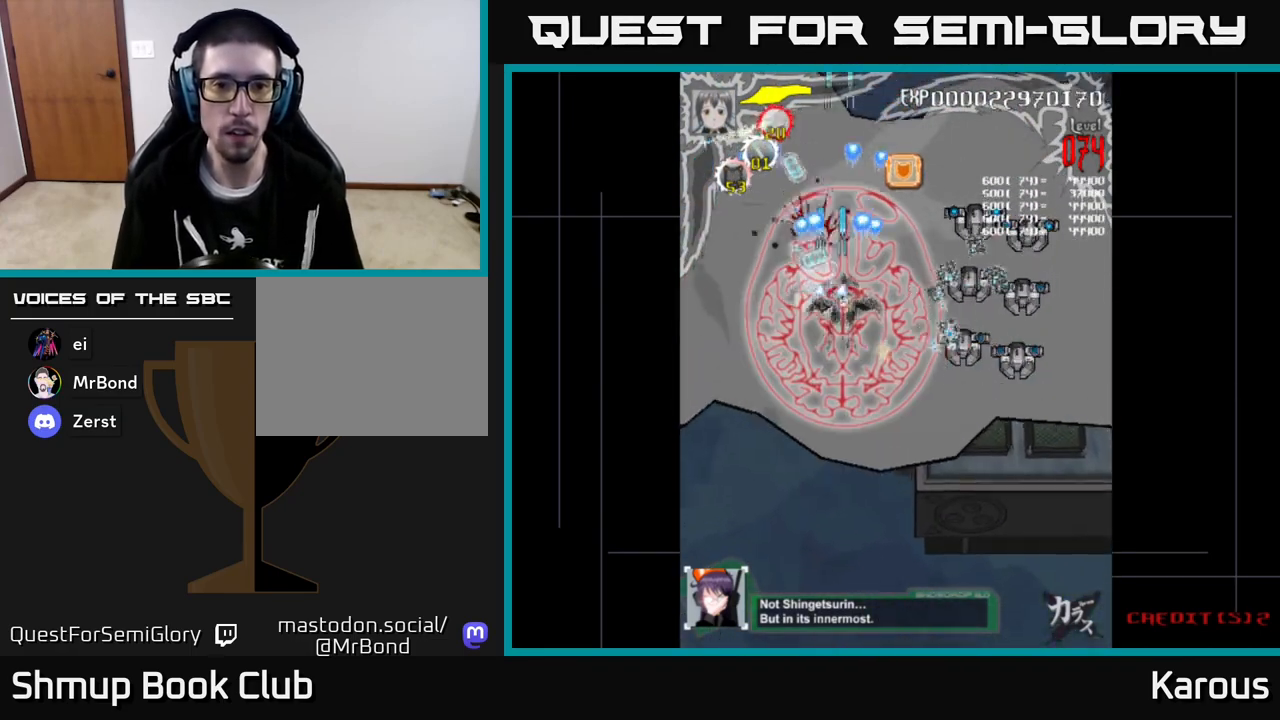
{"buttons": ["A", "DPAD_DOWN"], "left_stick": "center", "events": [[317, "DPAD_DOWN", "down"], [383, "DPAD_RIGHT", "up"]]}
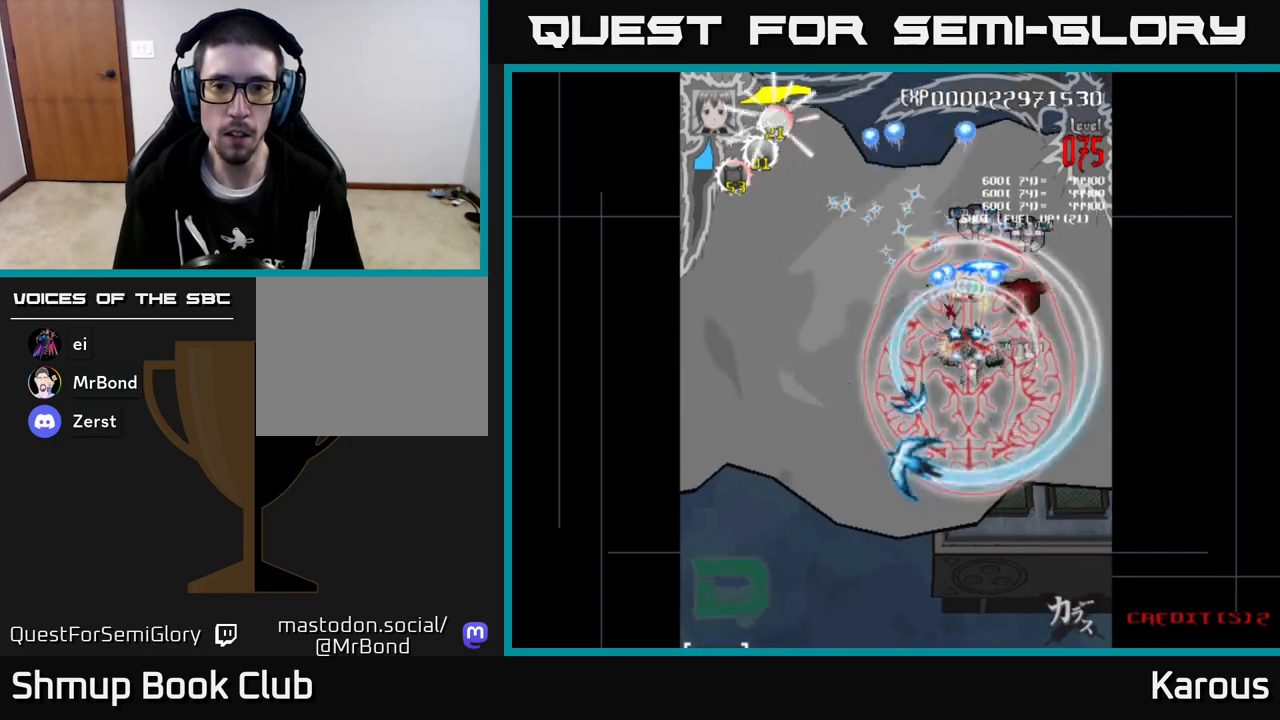
{"buttons": ["A", "DPAD_UP"], "left_stick": "center", "events": [[67, "DPAD_LEFT", "down"], [117, "DPAD_LEFT", "up"], [150, "DPAD_RIGHT", "down"], [167, "DPAD_DOWN", "up"], [350, "DPAD_RIGHT", "up"], [350, "DPAD_UP", "down"], [417, "DPAD_LEFT", "down"], [467, "DPAD_LEFT", "up"]]}
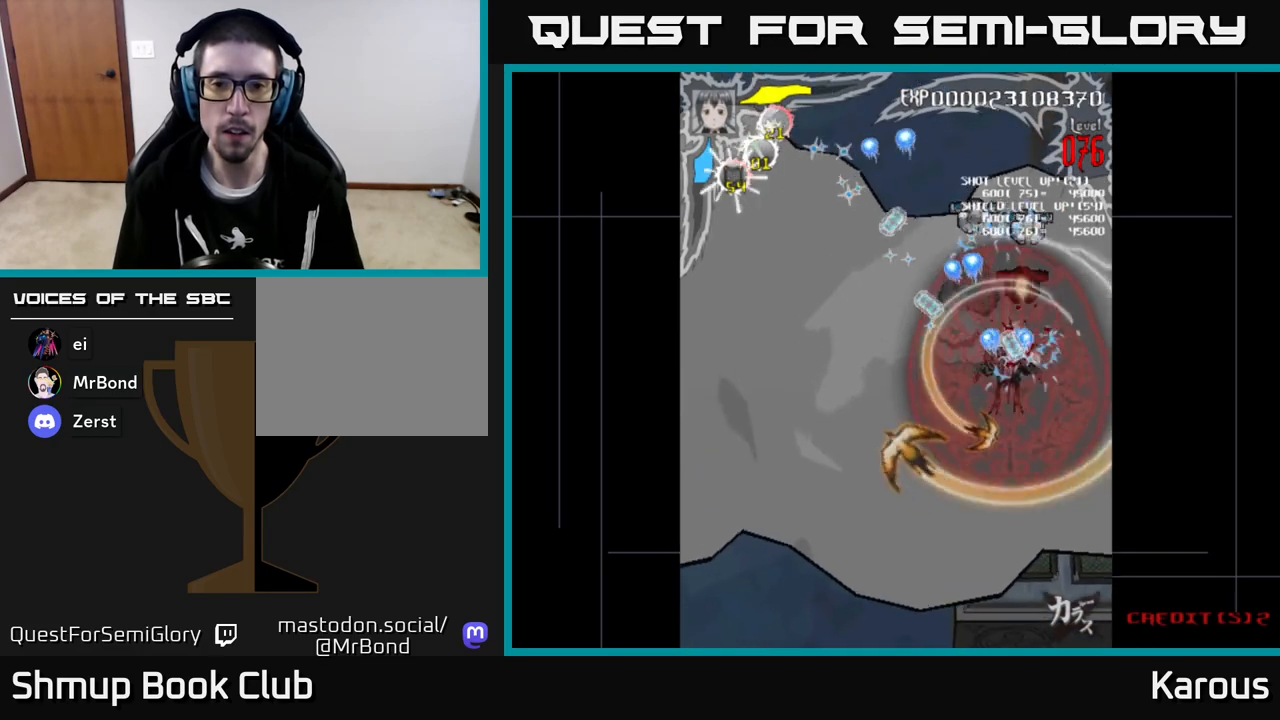
{"buttons": ["A", "DPAD_DOWN", "DPAD_LEFT"], "left_stick": "center", "events": [[350, "DPAD_LEFT", "down"], [400, "DPAD_UP", "up"], [500, "DPAD_DOWN", "down"]]}
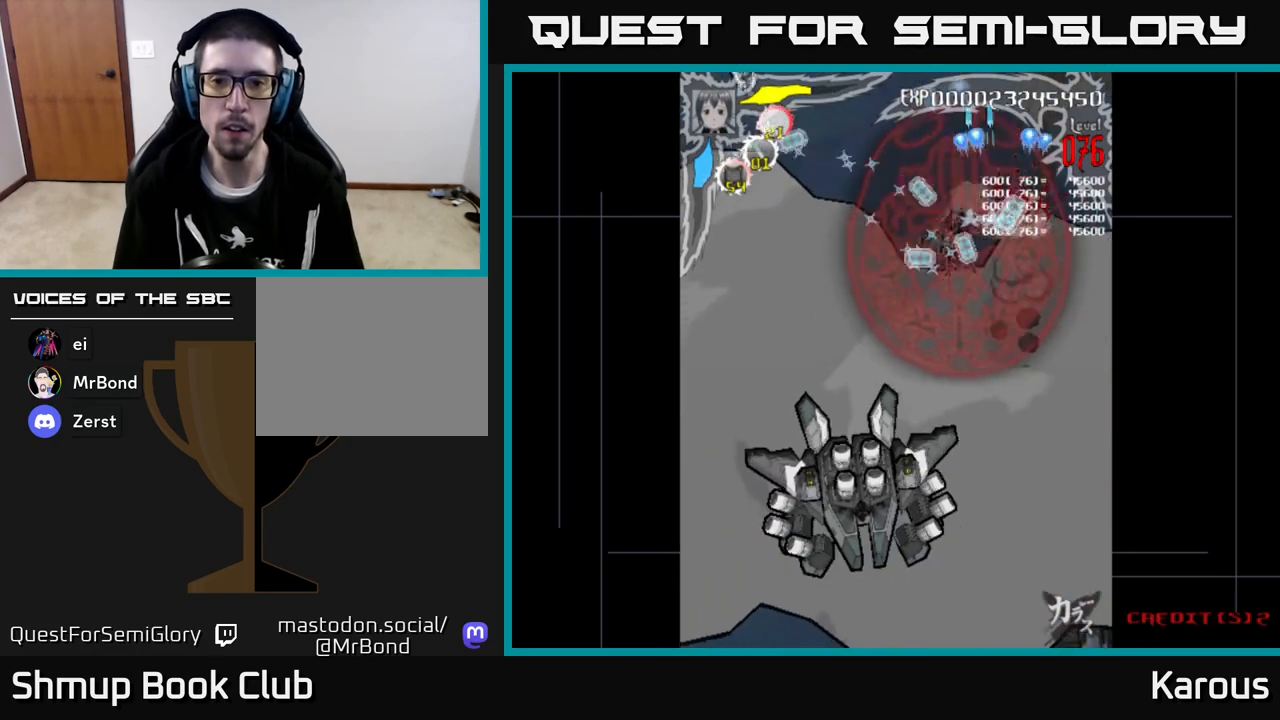
{"buttons": ["A", "DPAD_DOWN"], "left_stick": "center", "events": [[67, "DPAD_LEFT", "up"], [117, "DPAD_LEFT", "down"], [367, "DPAD_LEFT", "up"]]}
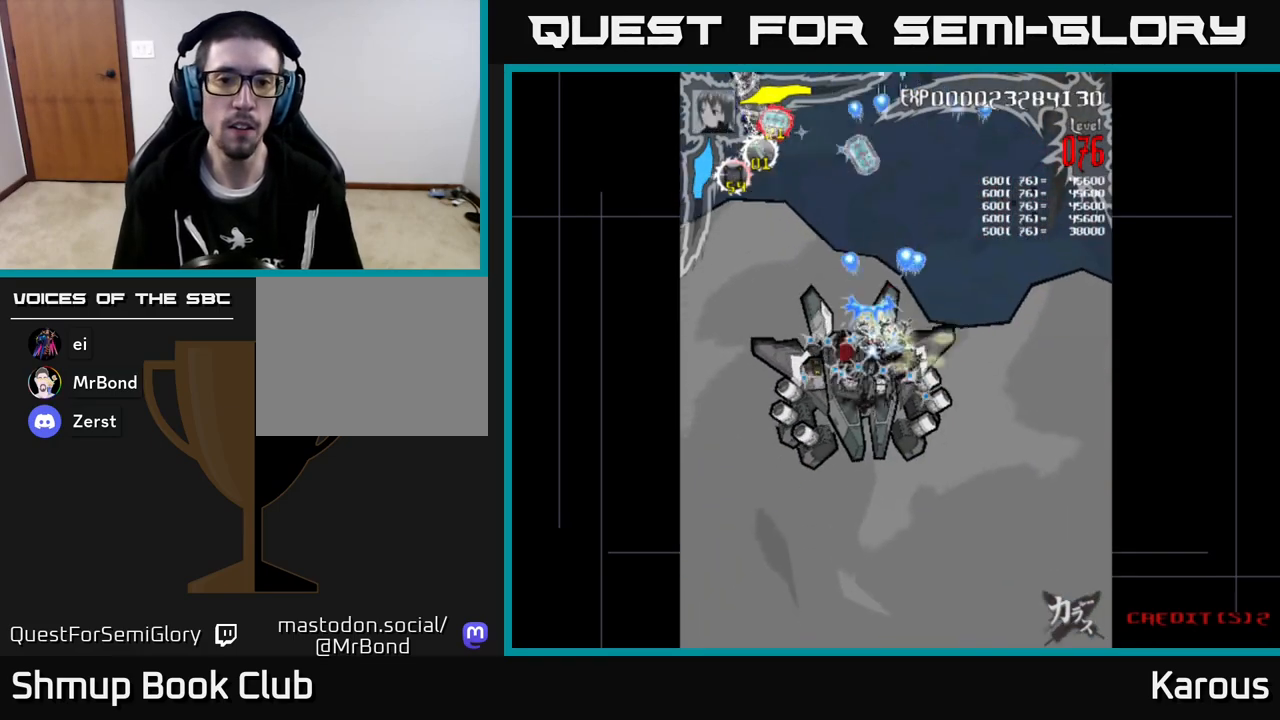
{"buttons": ["A", "DPAD_DOWN"], "left_stick": "center", "events": [[200, "DPAD_DOWN", "up"], [217, "DPAD_UP", "down"], [383, "DPAD_UP", "up"], [417, "DPAD_DOWN", "down"]]}
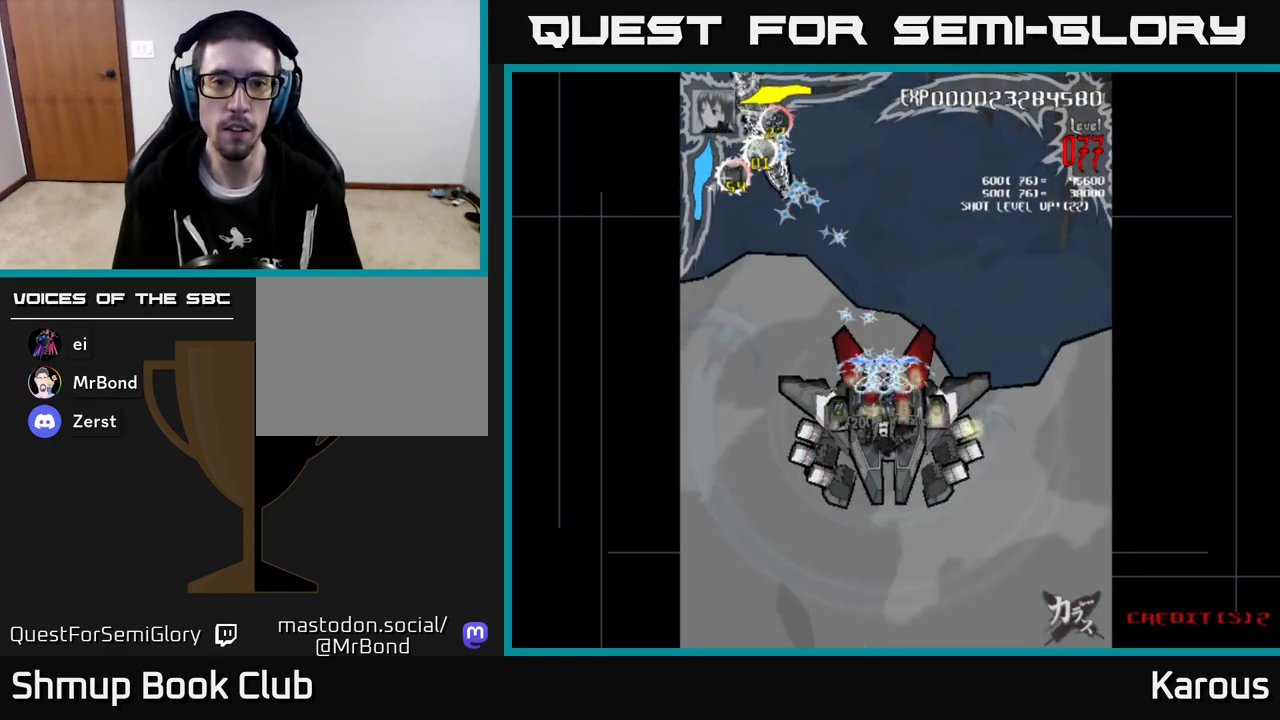
{"buttons": ["A", "DPAD_UP"], "left_stick": "center", "events": [[33, "DPAD_RIGHT", "down"], [167, "DPAD_DOWN", "up"], [167, "DPAD_RIGHT", "up"], [217, "DPAD_LEFT", "down"], [283, "DPAD_LEFT", "up"], [317, "DPAD_UP", "down"]]}